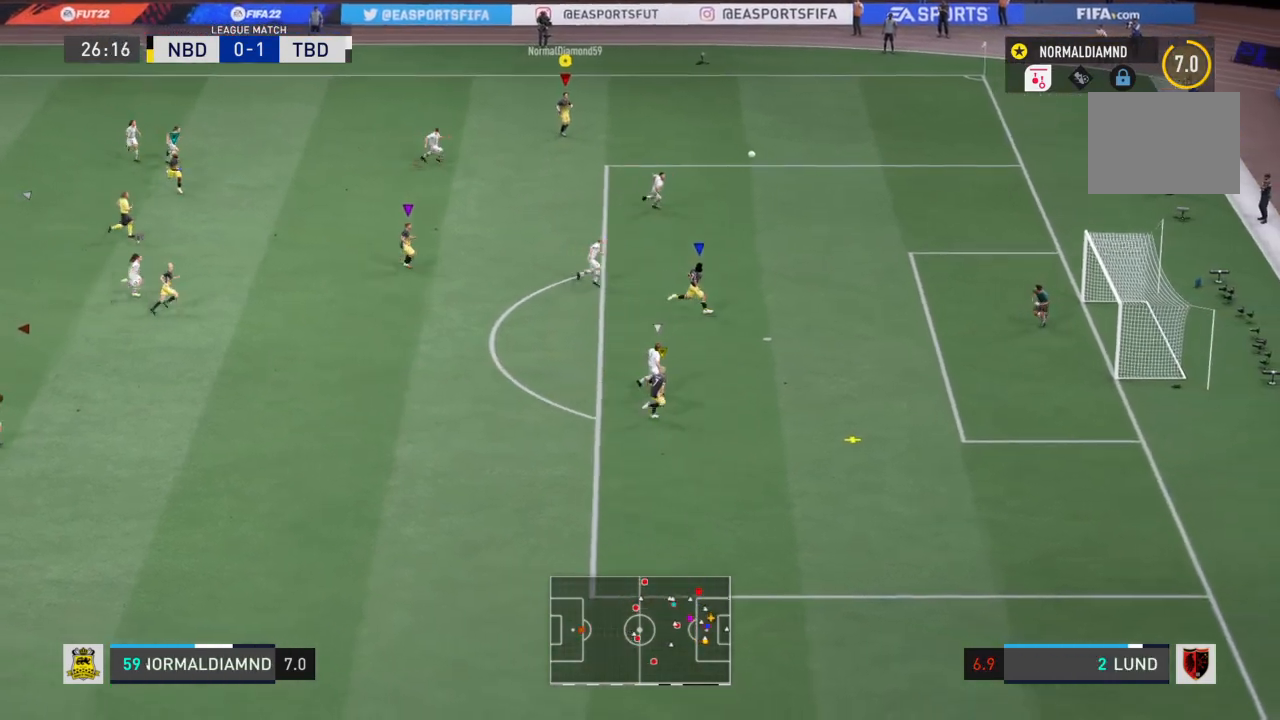
Gameplay with a controller (PlayStation layout); each line is a JSON object with the inputs held at the frame after it. "events" lists button and stick changes between this image and that frame as [ms after this image, input, new state], when the widget could be followed in between. Not read: L3 R3.
{"buttons": [], "left_stick": "down-right", "right_stick": "center", "events": []}
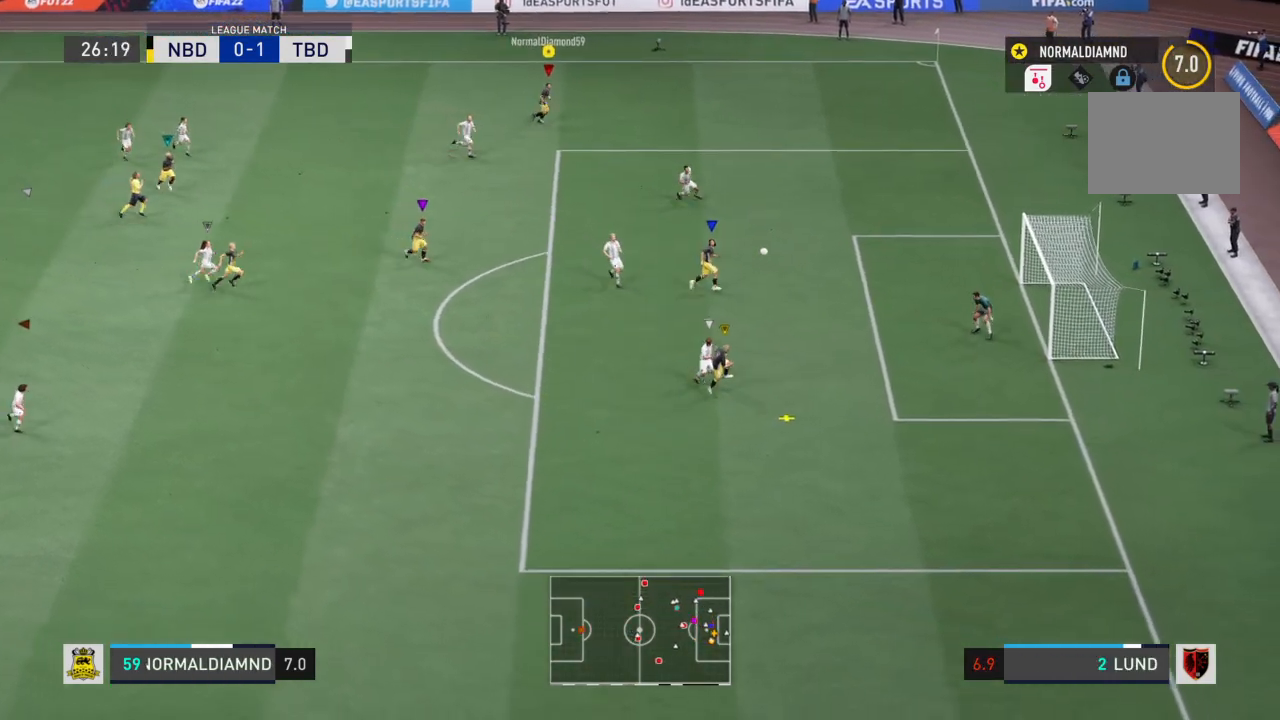
{"buttons": [], "left_stick": "right", "right_stick": "center", "events": [[101, "left_stick", "right"]]}
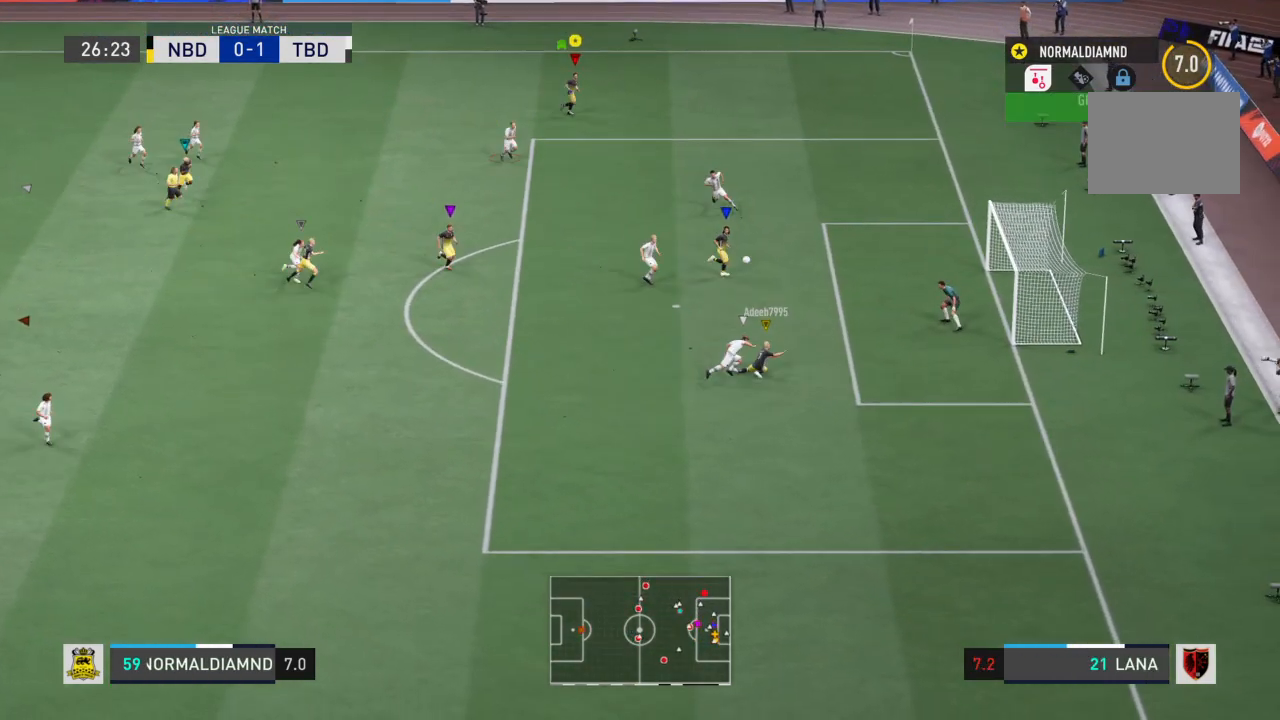
{"buttons": [], "left_stick": "right", "right_stick": "center", "events": []}
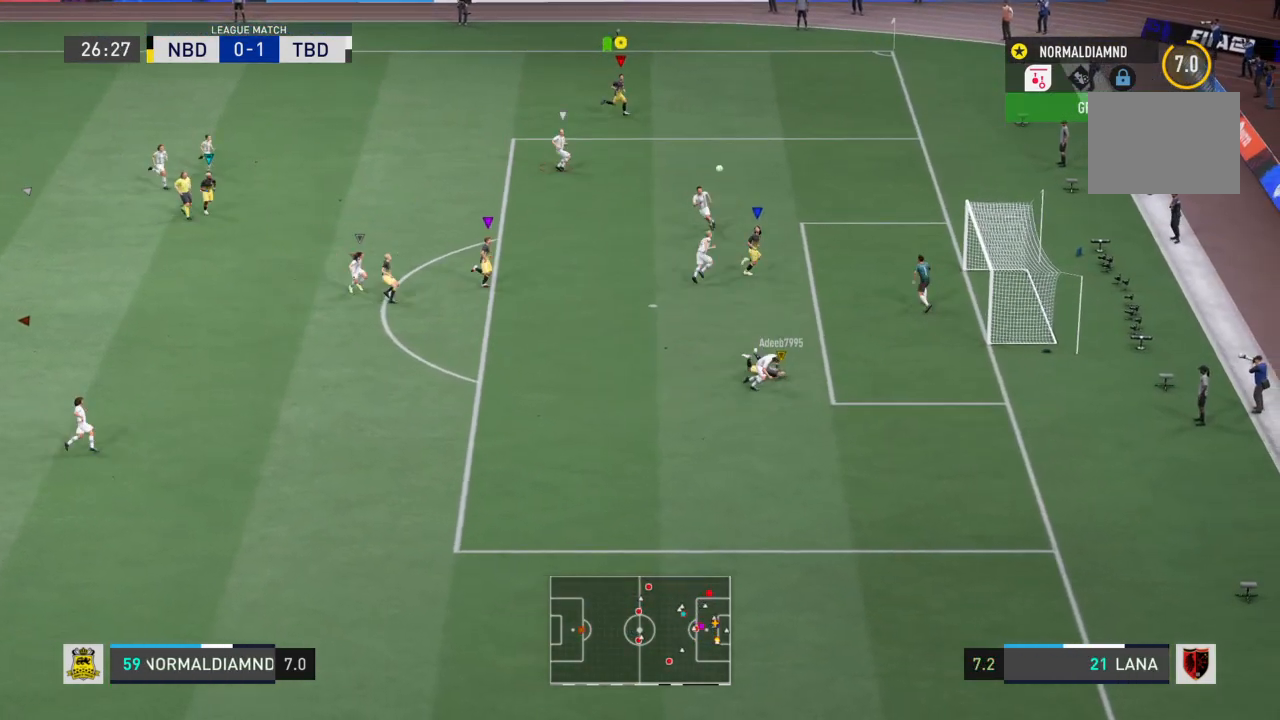
{"buttons": ["R2"], "left_stick": "down", "right_stick": "center", "events": [[101, "left_stick", "center"], [234, "left_stick", "down"], [301, "R2", "down"]]}
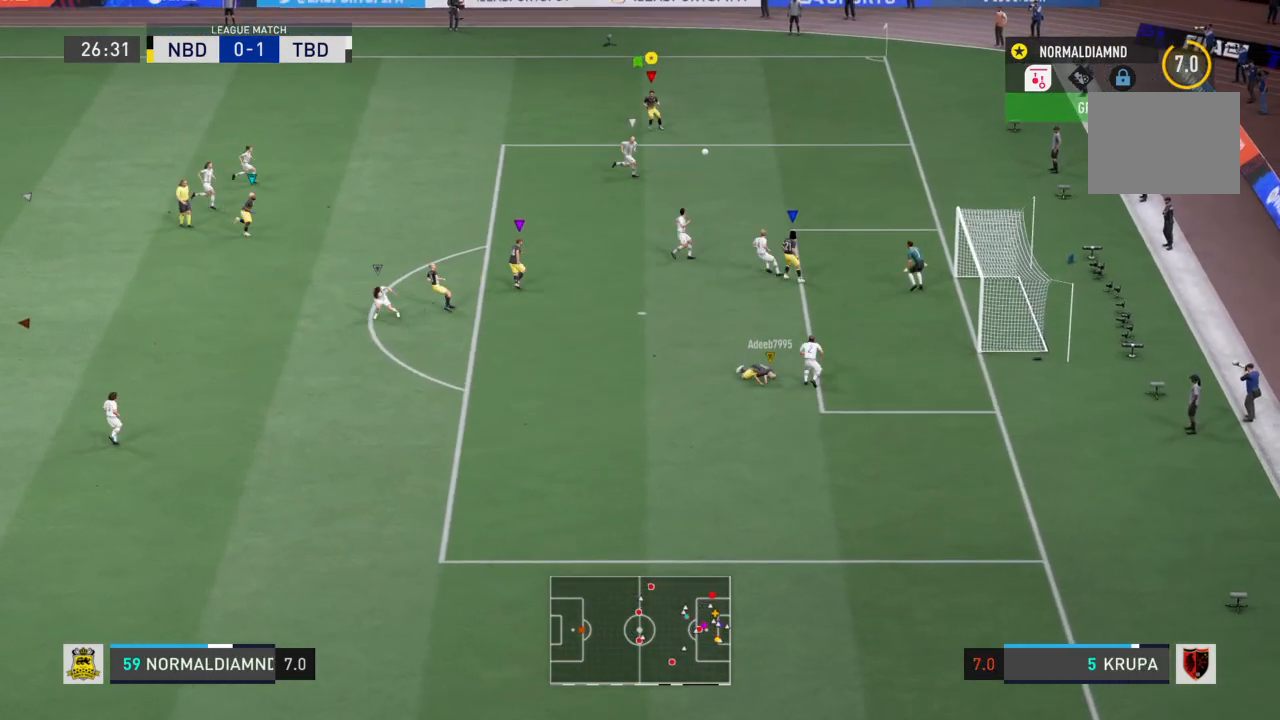
{"buttons": [], "left_stick": "down-left", "right_stick": "center", "events": [[133, "left_stick", "down-left"], [234, "left_stick", "left"], [267, "R2", "up"], [500, "left_stick", "down-left"]]}
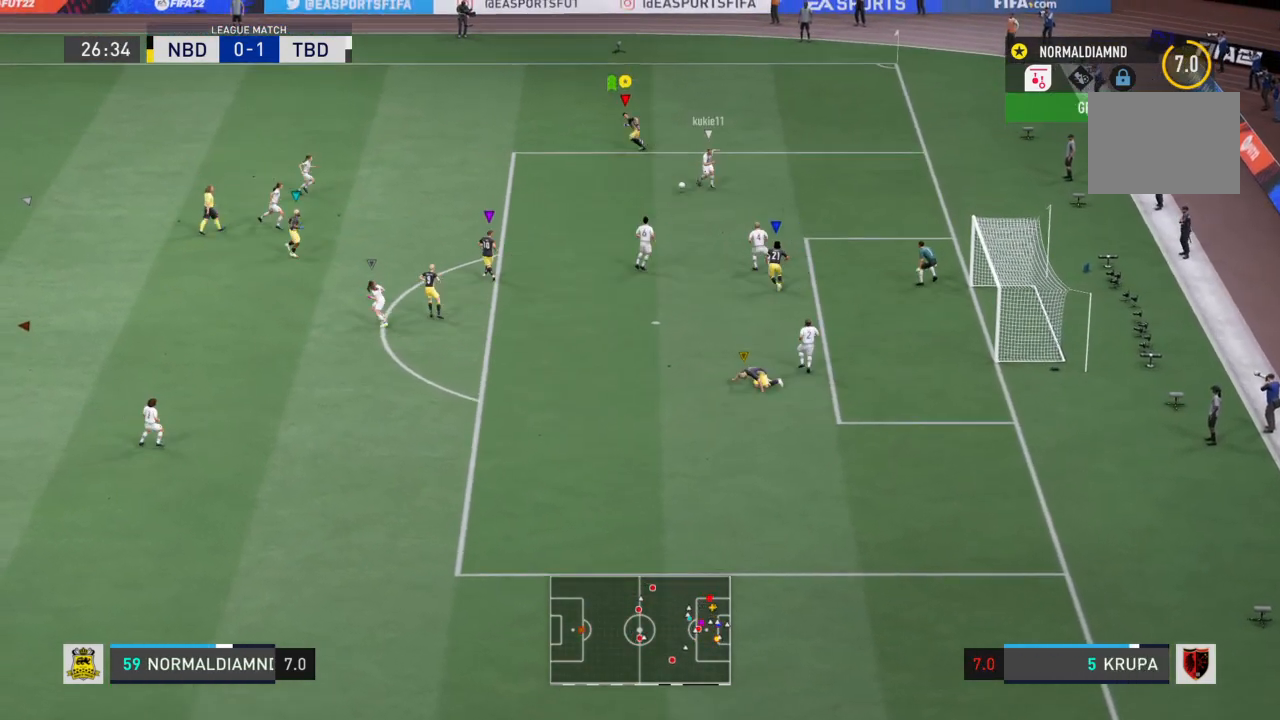
{"buttons": ["R2"], "left_stick": "down-left", "right_stick": "center", "events": [[101, "R2", "down"]]}
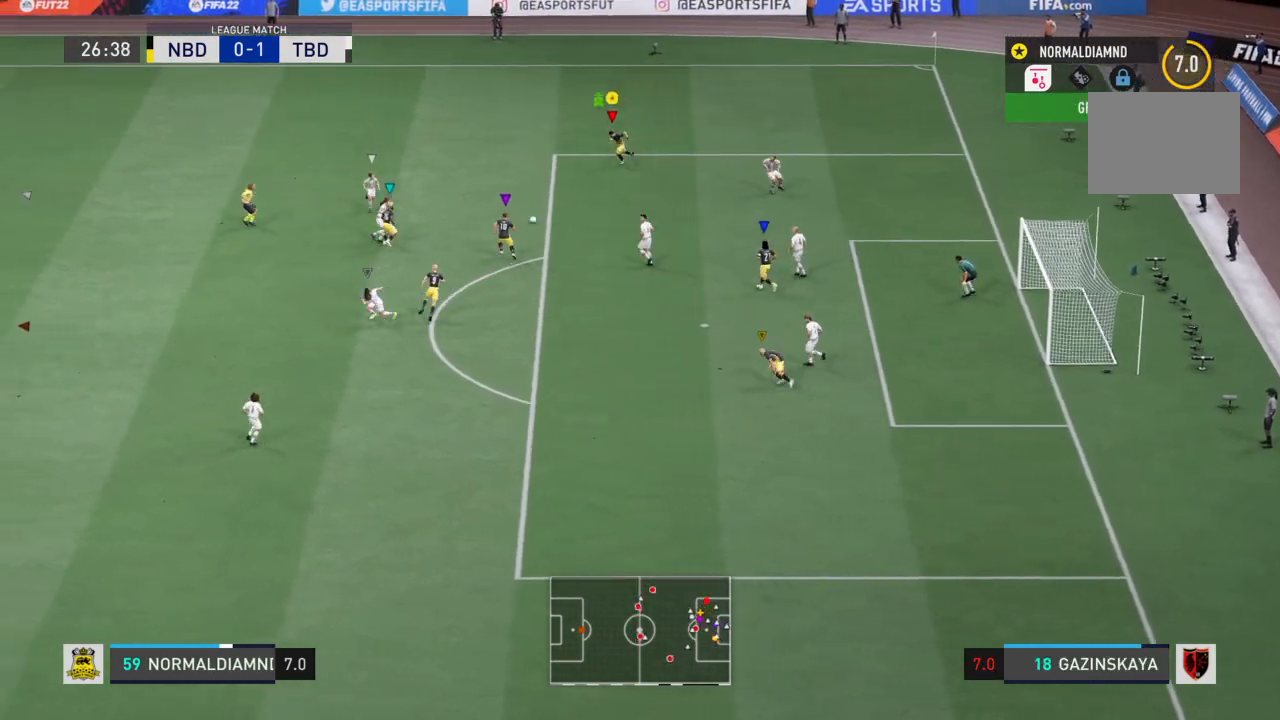
{"buttons": ["R2"], "left_stick": "left", "right_stick": "center", "events": [[200, "left_stick", "left"]]}
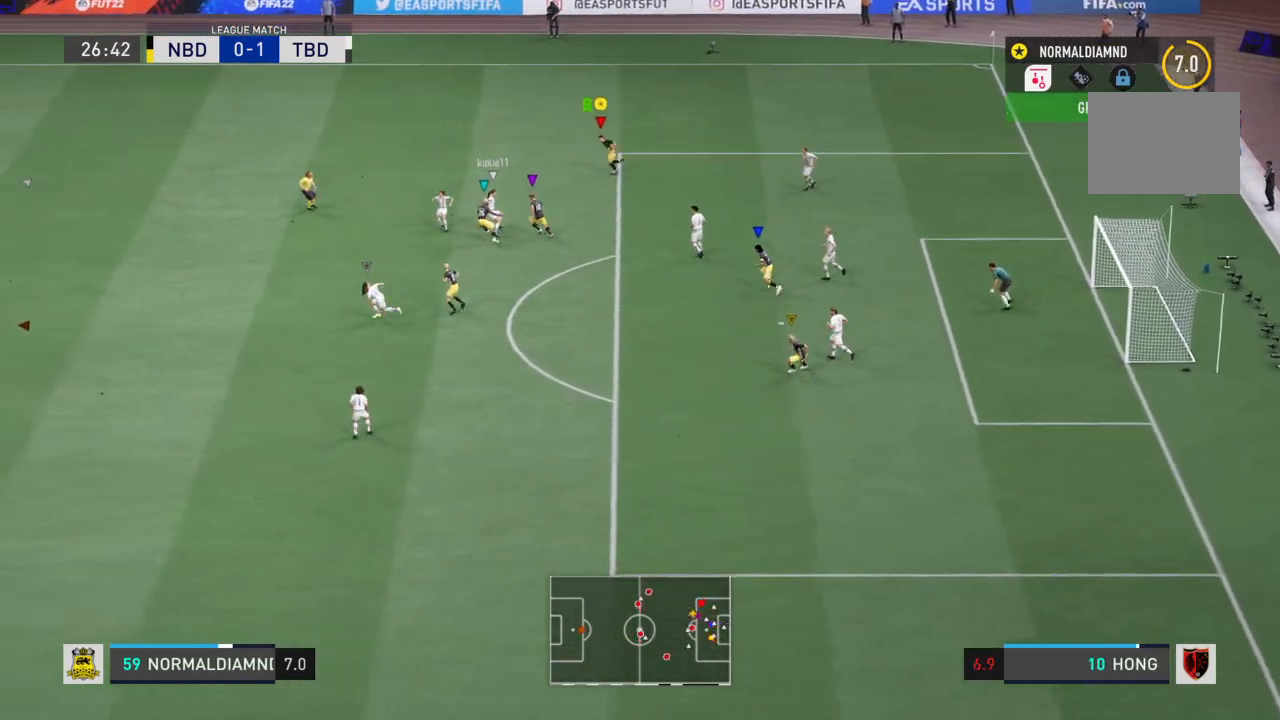
{"buttons": [], "left_stick": "up-left", "right_stick": "center", "events": [[67, "left_stick", "up-left"], [234, "left_stick", "center"], [267, "R2", "up"], [468, "left_stick", "up-left"]]}
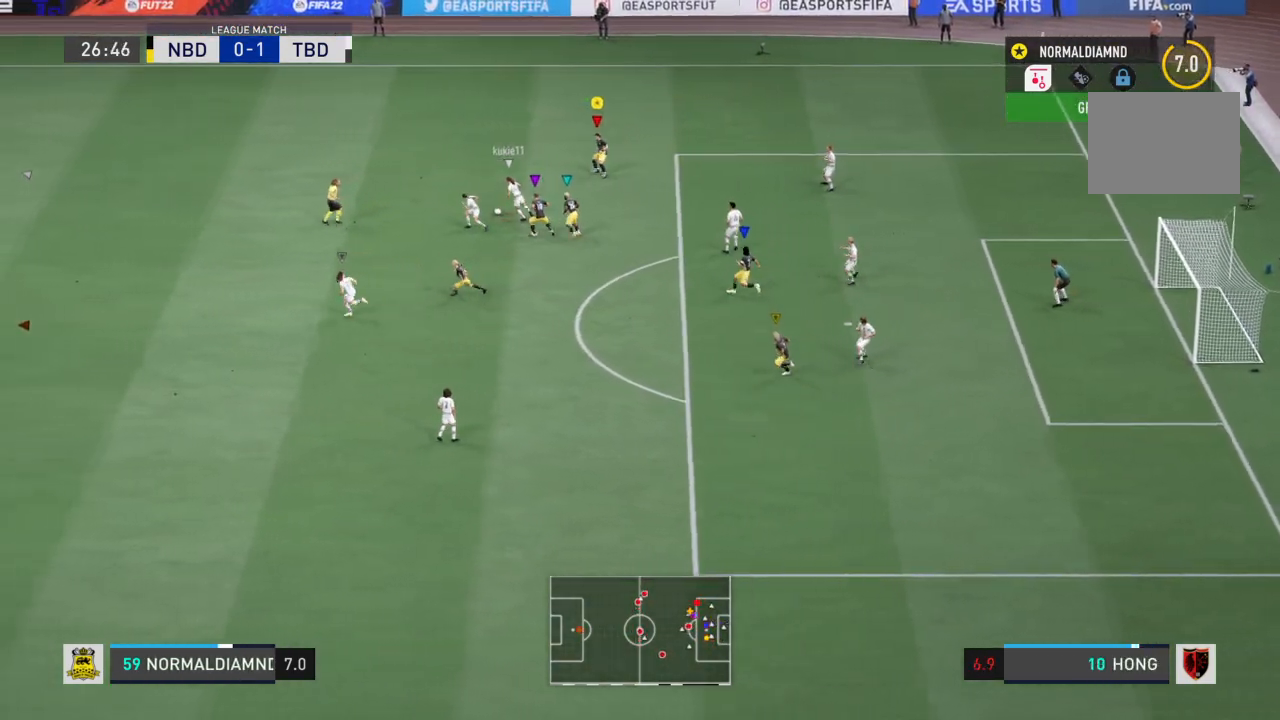
{"buttons": ["R2"], "left_stick": "left", "right_stick": "center", "events": [[167, "R2", "down"], [400, "left_stick", "left"]]}
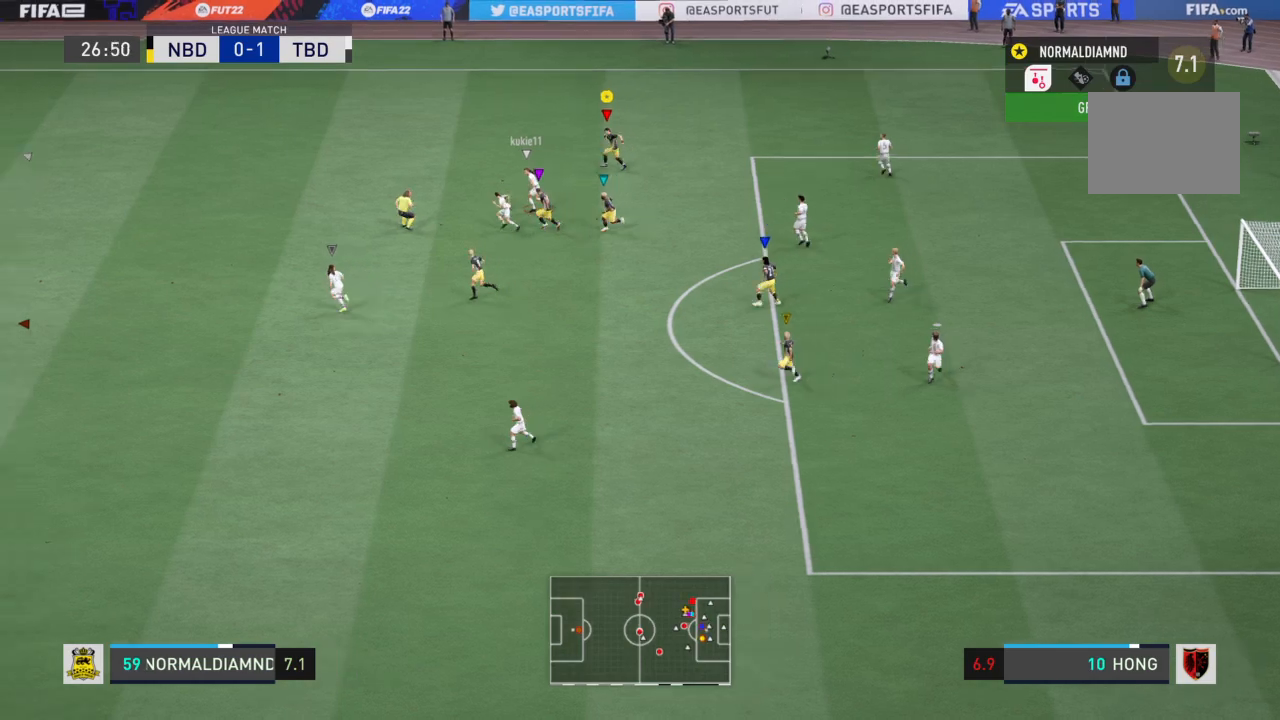
{"buttons": ["R2"], "left_stick": "left", "right_stick": "center", "events": []}
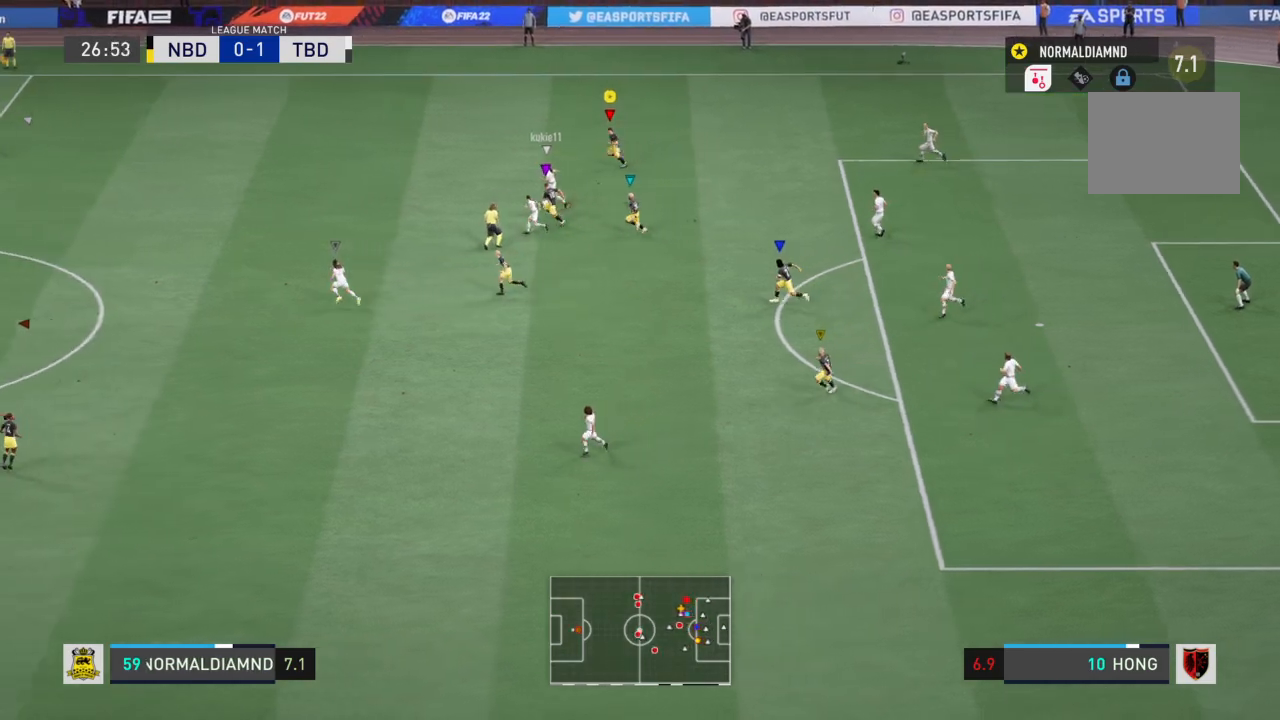
{"buttons": ["R2"], "left_stick": "left", "right_stick": "center", "events": []}
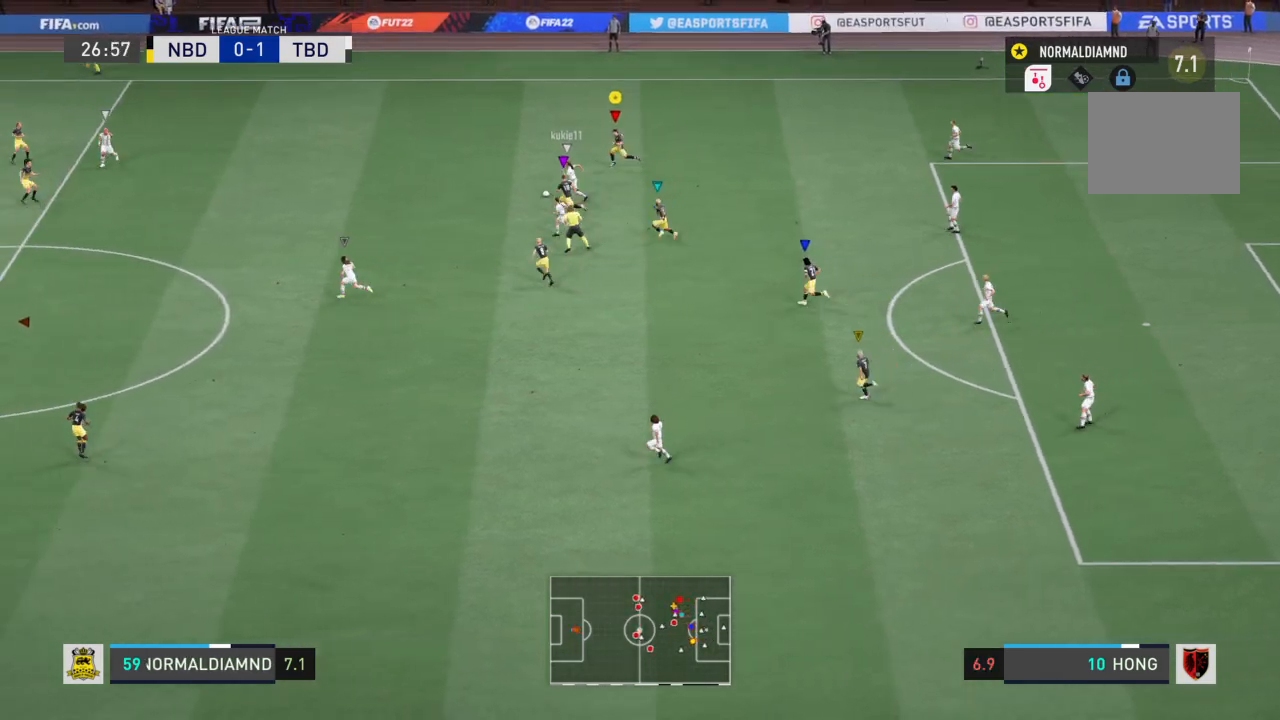
{"buttons": ["R2"], "left_stick": "left", "right_stick": "center", "events": []}
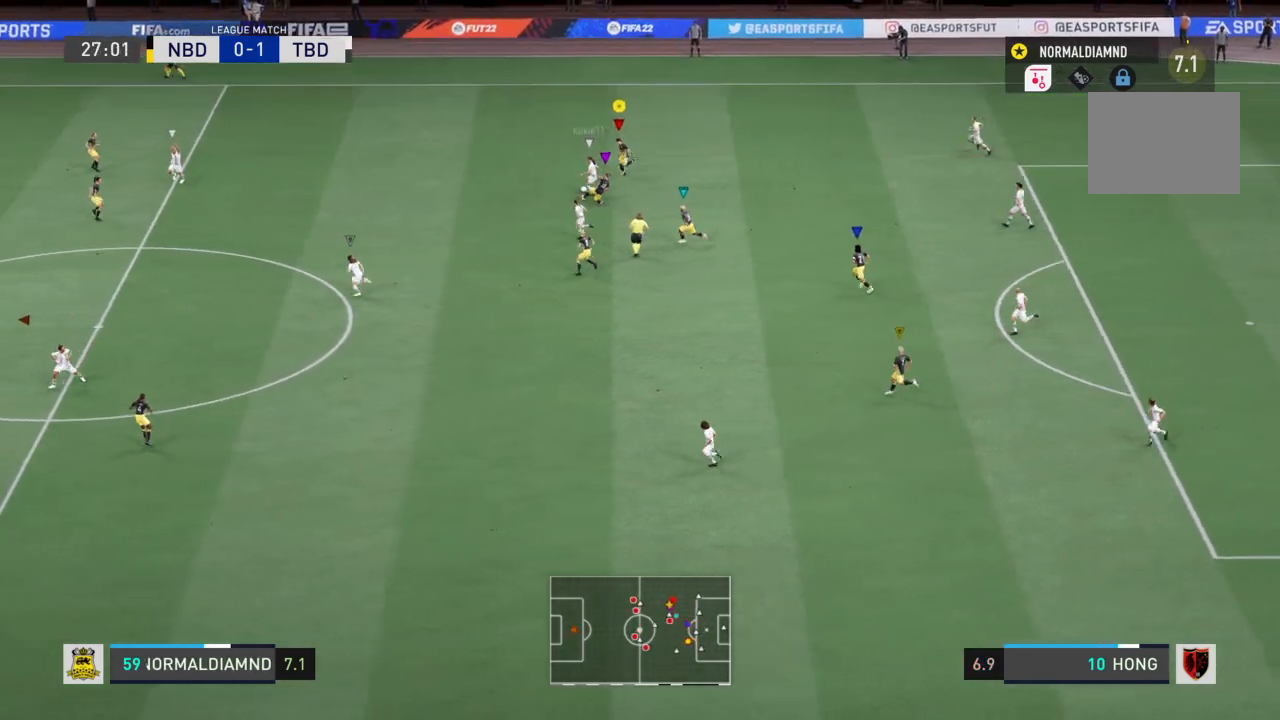
{"buttons": ["R2"], "left_stick": "left", "right_stick": "center", "events": []}
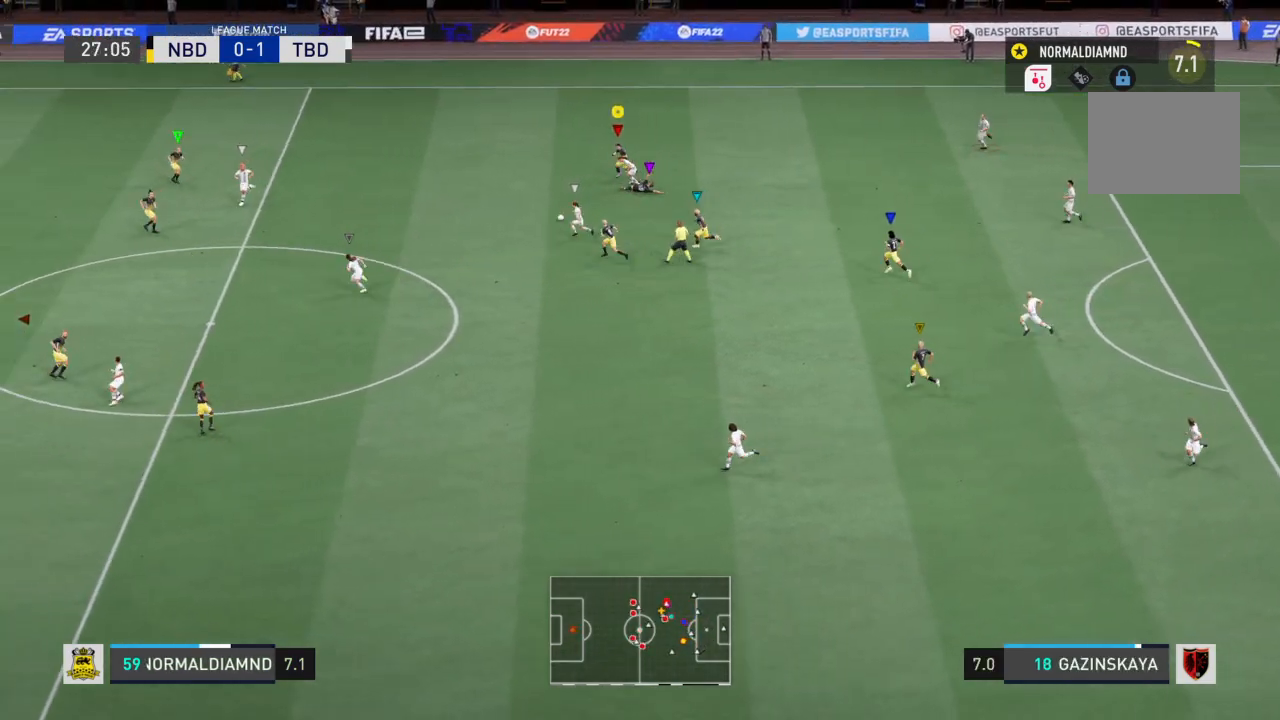
{"buttons": [], "left_stick": "right", "right_stick": "center", "events": [[267, "left_stick", "center"], [368, "R2", "up"], [501, "left_stick", "right"]]}
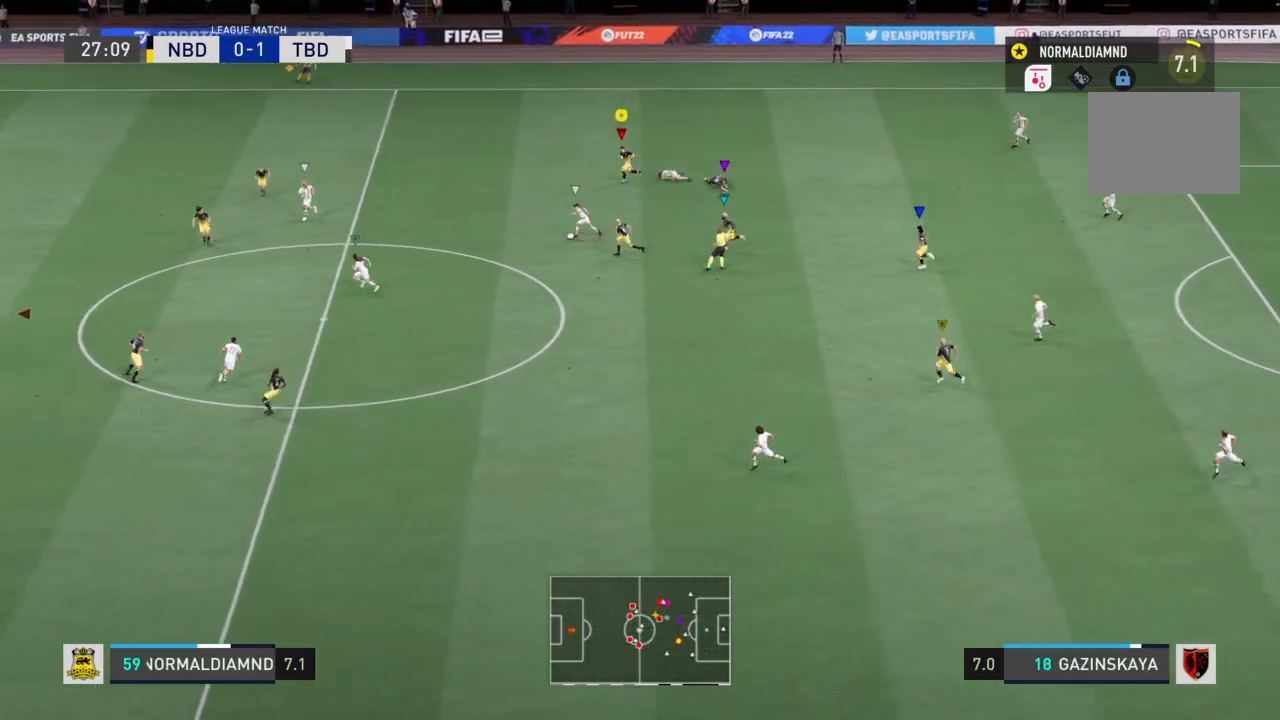
{"buttons": ["R2"], "left_stick": "right", "right_stick": "center", "events": [[67, "R2", "down"]]}
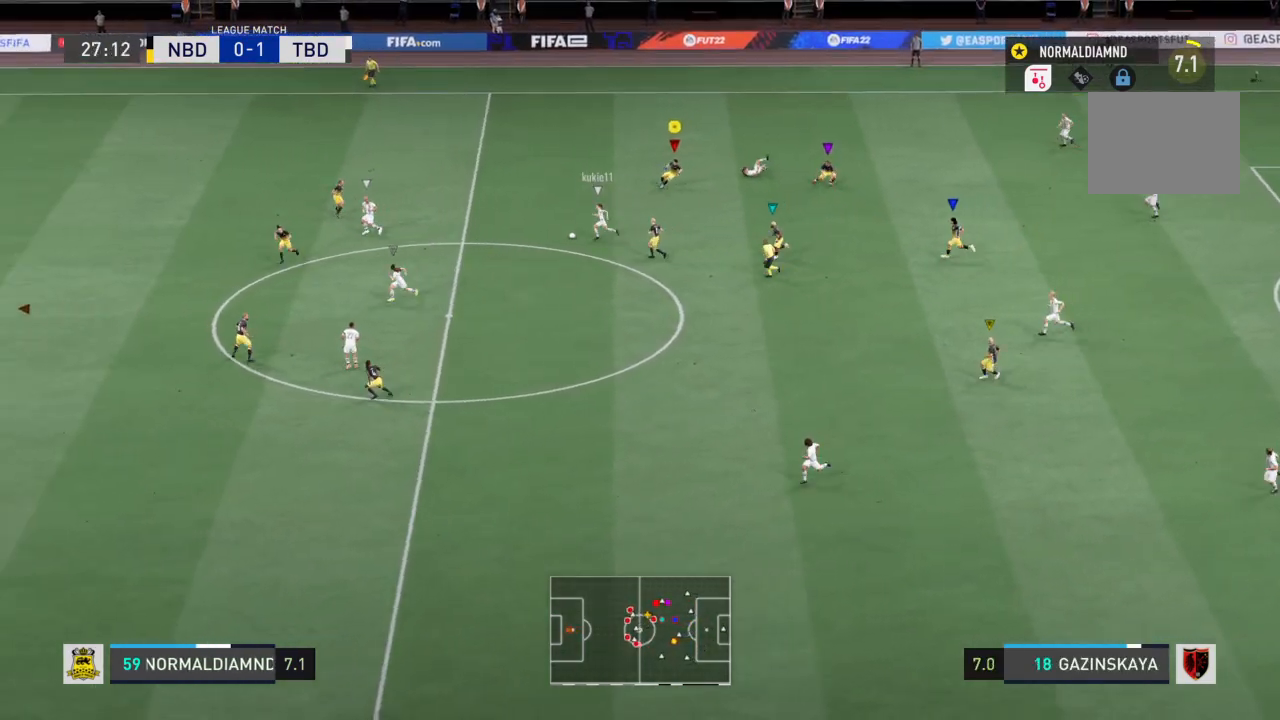
{"buttons": ["R2"], "left_stick": "left", "right_stick": "center", "events": [[134, "left_stick", "center"], [201, "left_stick", "left"]]}
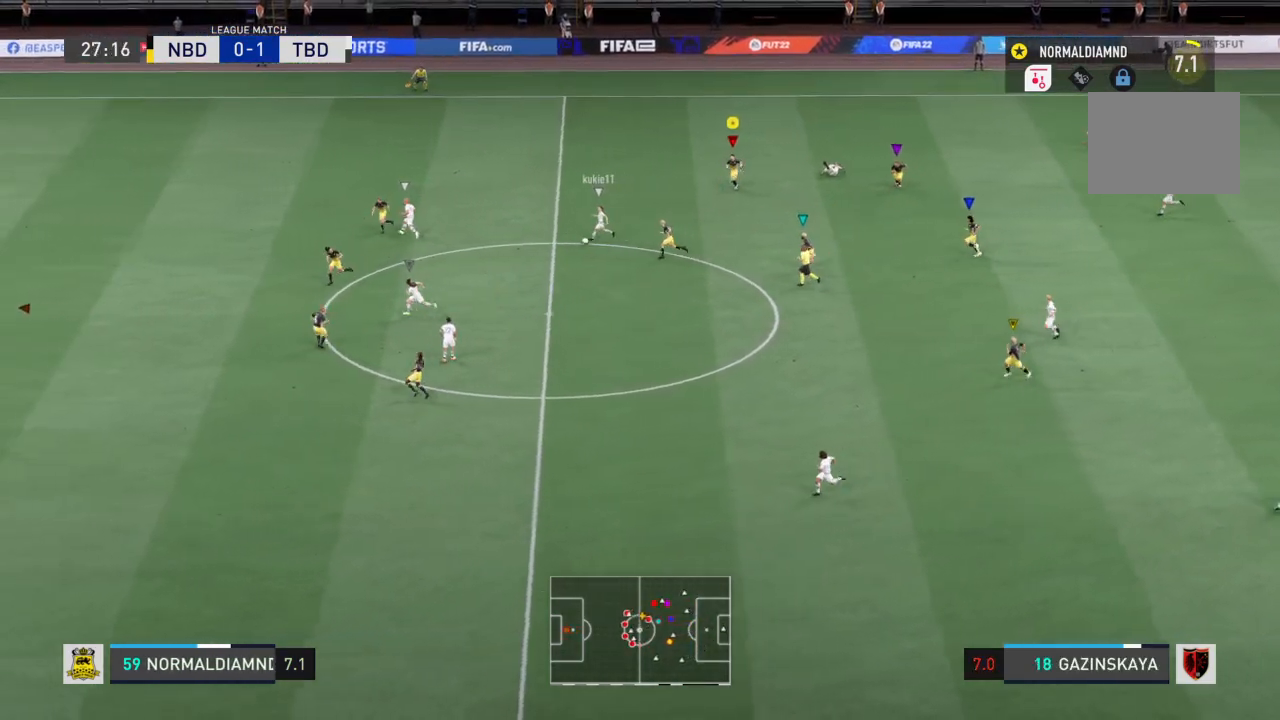
{"buttons": ["R2"], "left_stick": "left", "right_stick": "center", "events": []}
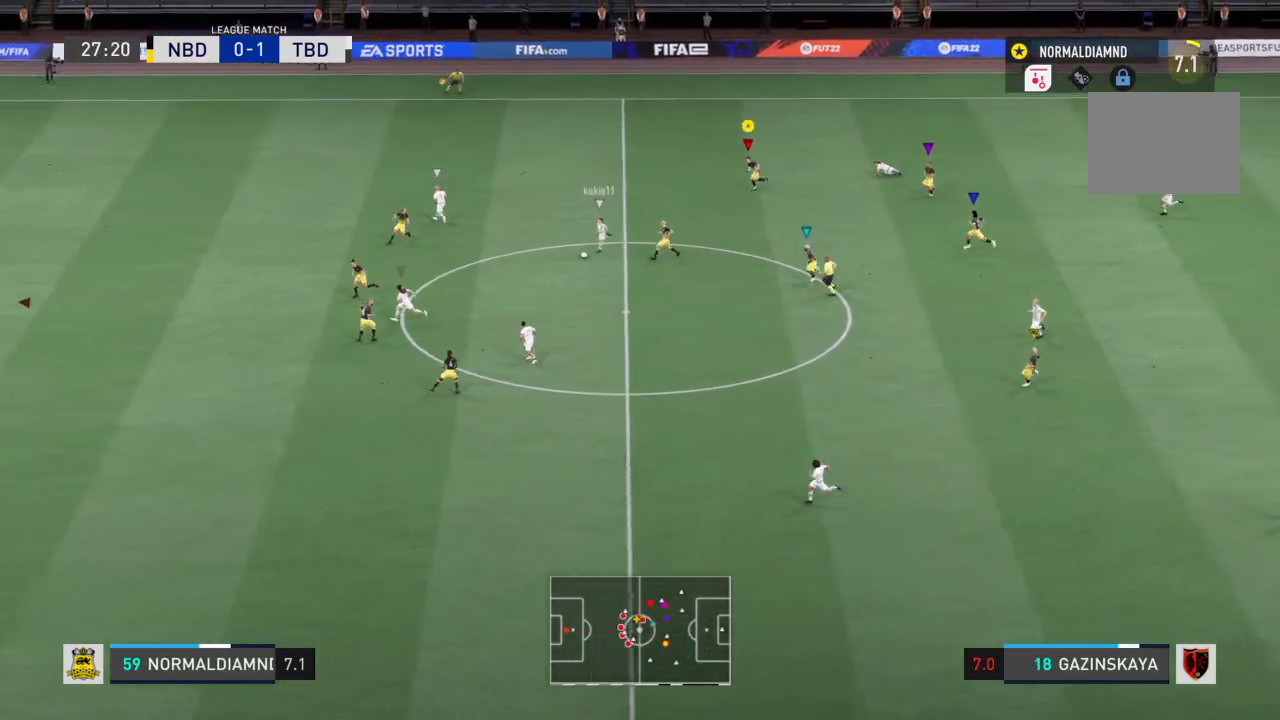
{"buttons": ["R2"], "left_stick": "left", "right_stick": "center", "events": []}
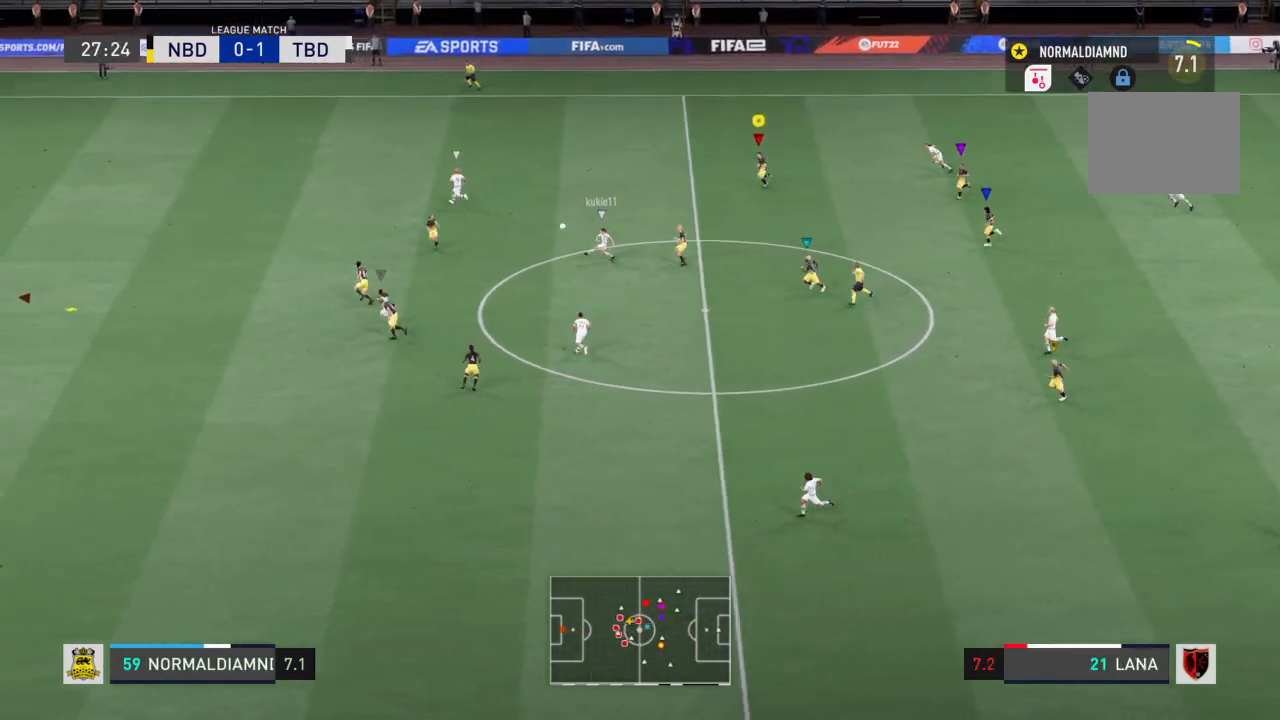
{"buttons": ["R2"], "left_stick": "left", "right_stick": "center", "events": []}
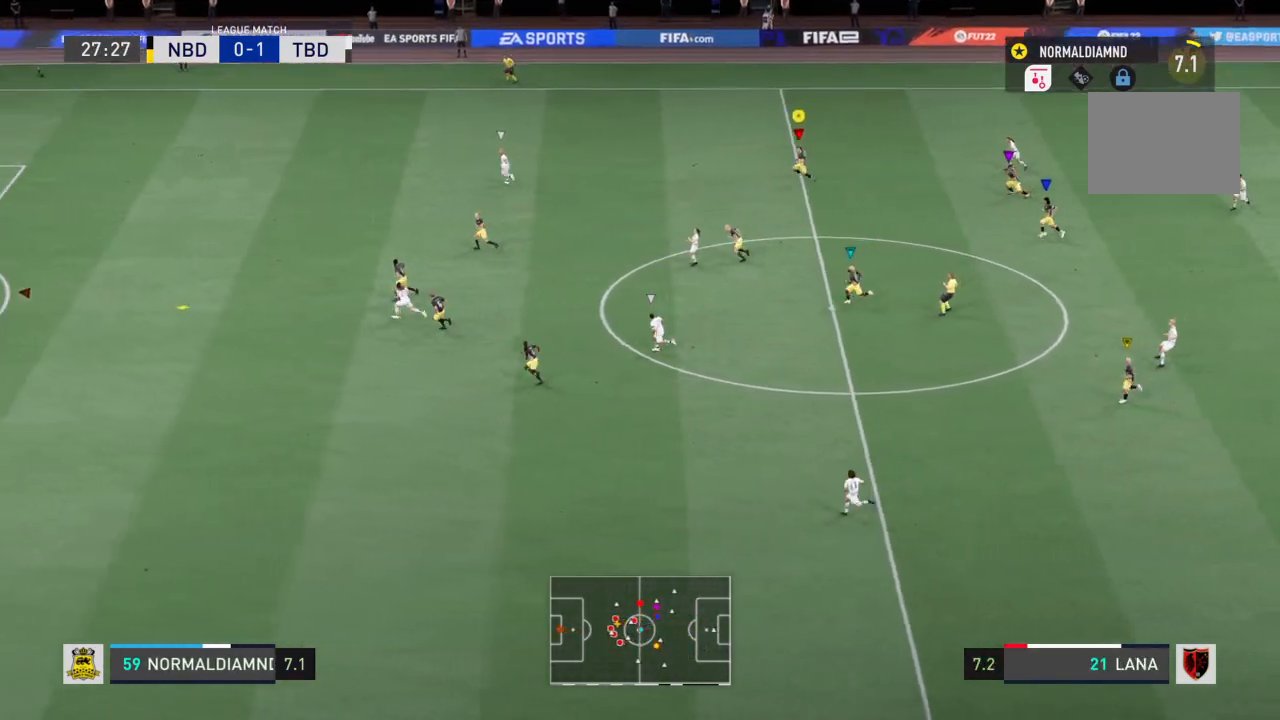
{"buttons": ["R2"], "left_stick": "left", "right_stick": "center", "events": []}
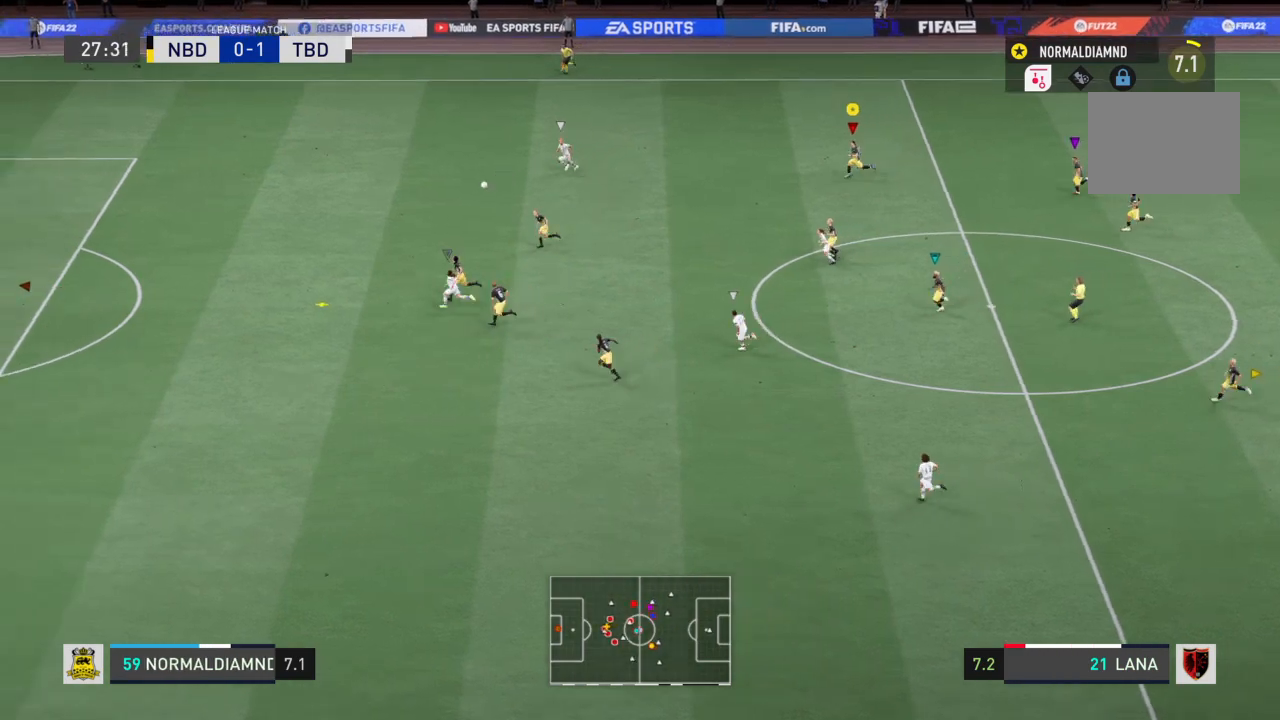
{"buttons": ["R2"], "left_stick": "left", "right_stick": "center", "events": []}
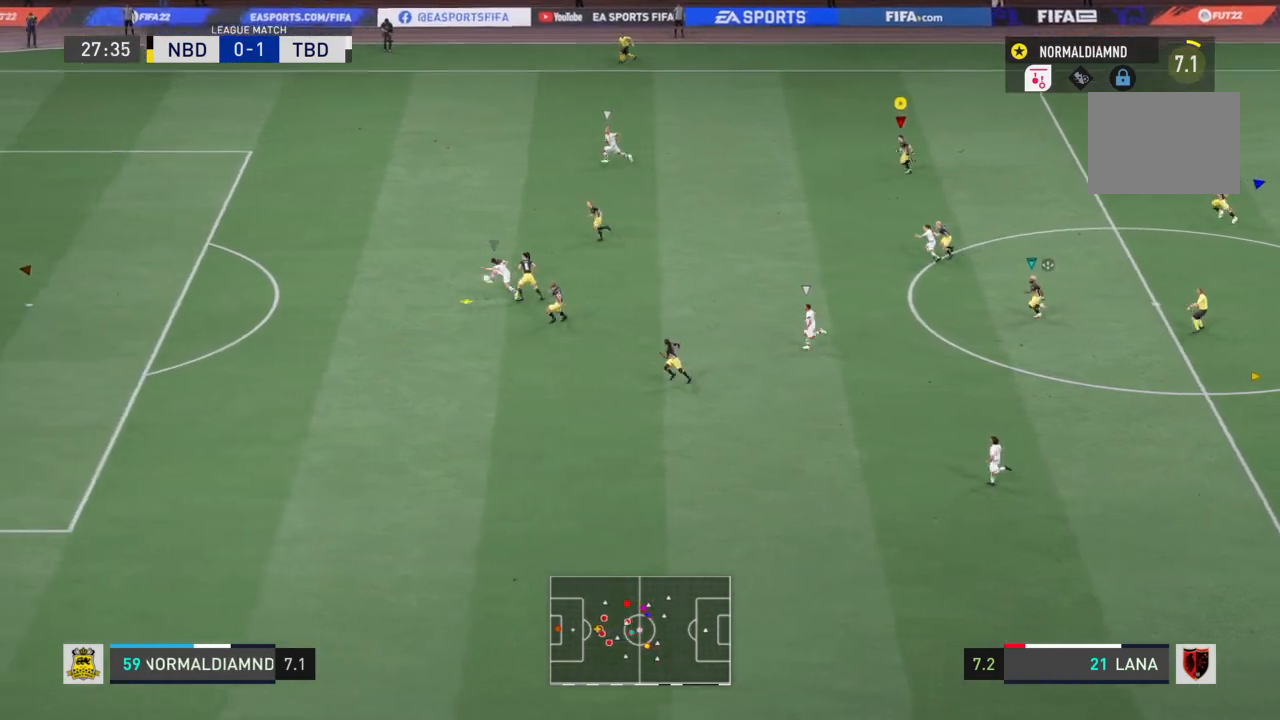
{"buttons": ["R2"], "left_stick": "left", "right_stick": "center", "events": []}
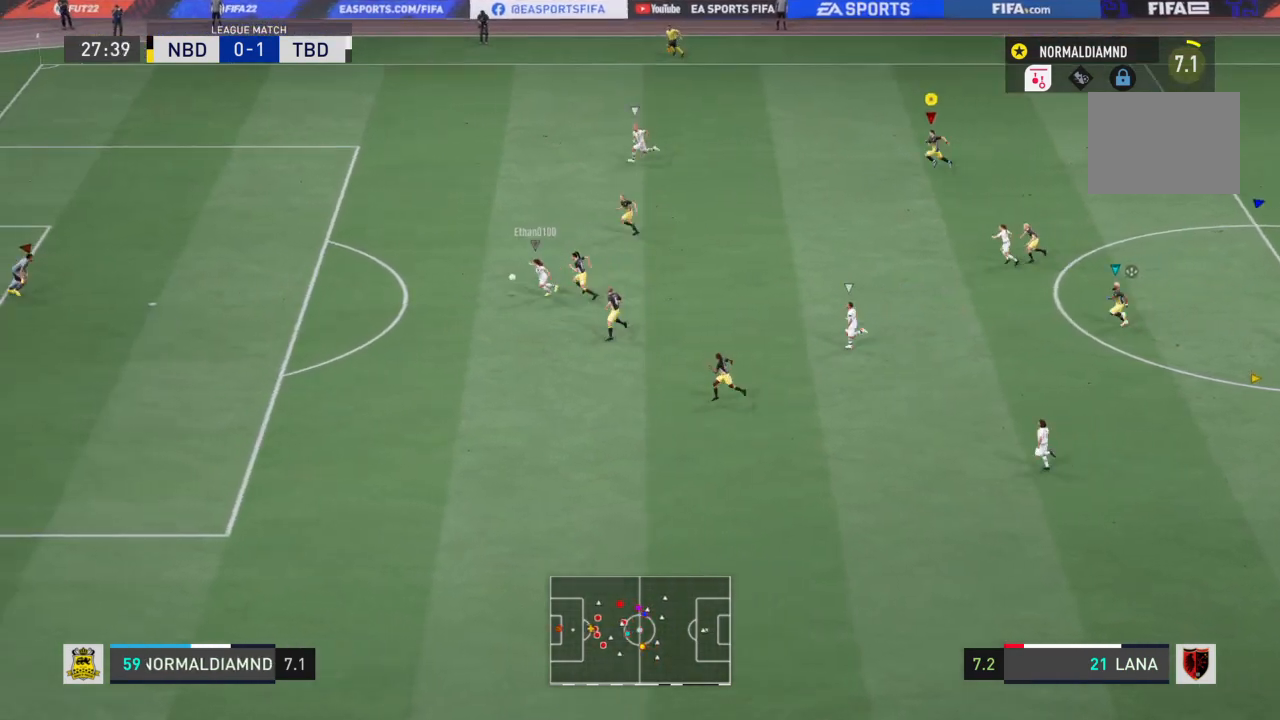
{"buttons": ["R2"], "left_stick": "left", "right_stick": "center", "events": []}
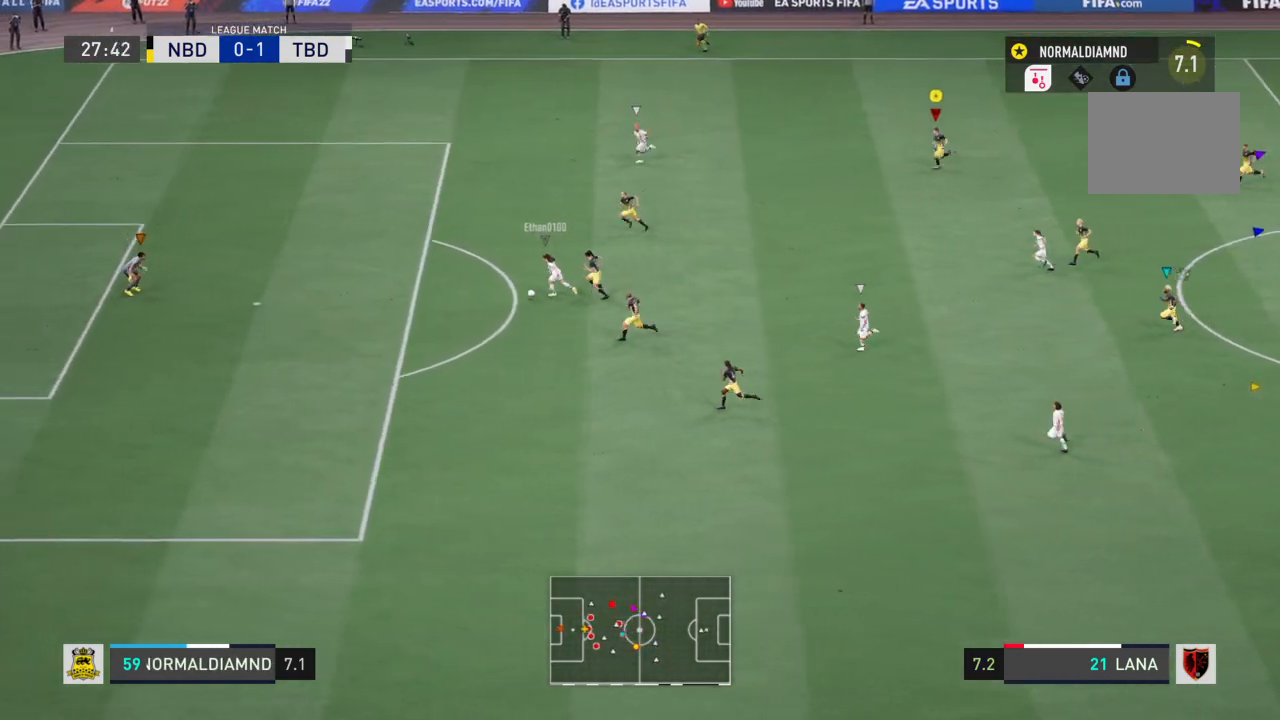
{"buttons": ["R2"], "left_stick": "left", "right_stick": "center", "events": []}
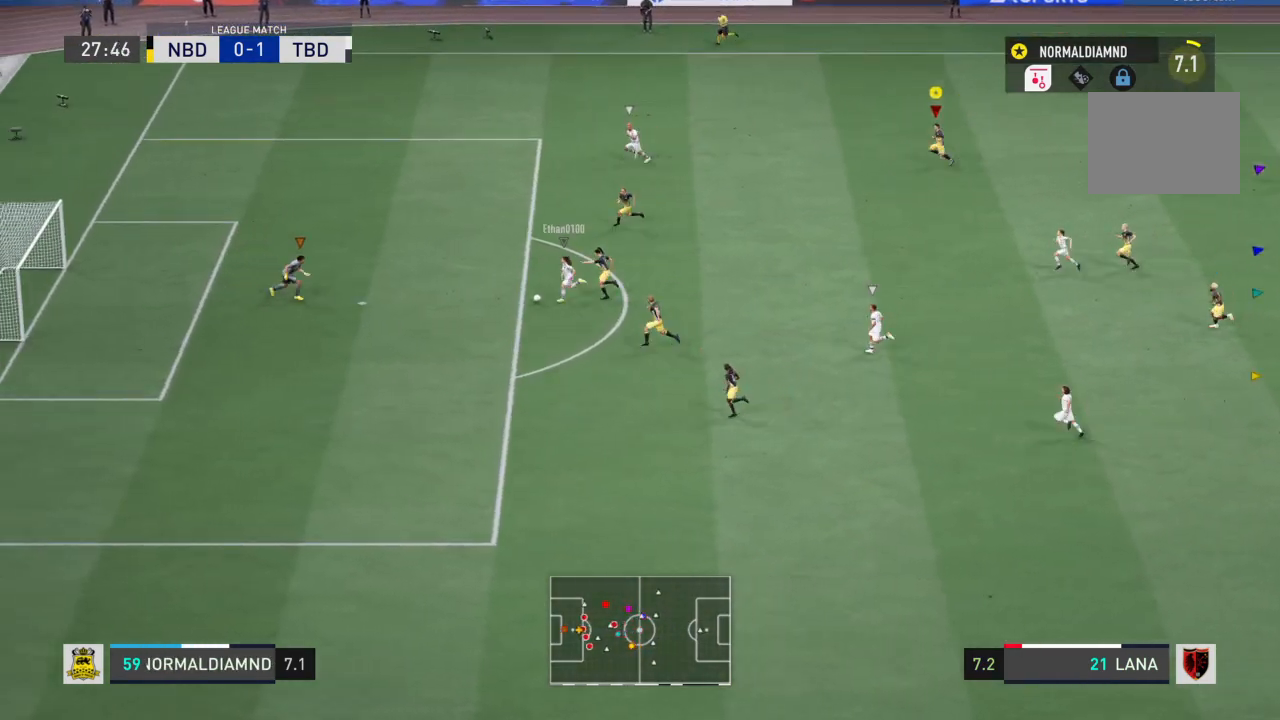
{"buttons": ["R2"], "left_stick": "left", "right_stick": "center", "events": []}
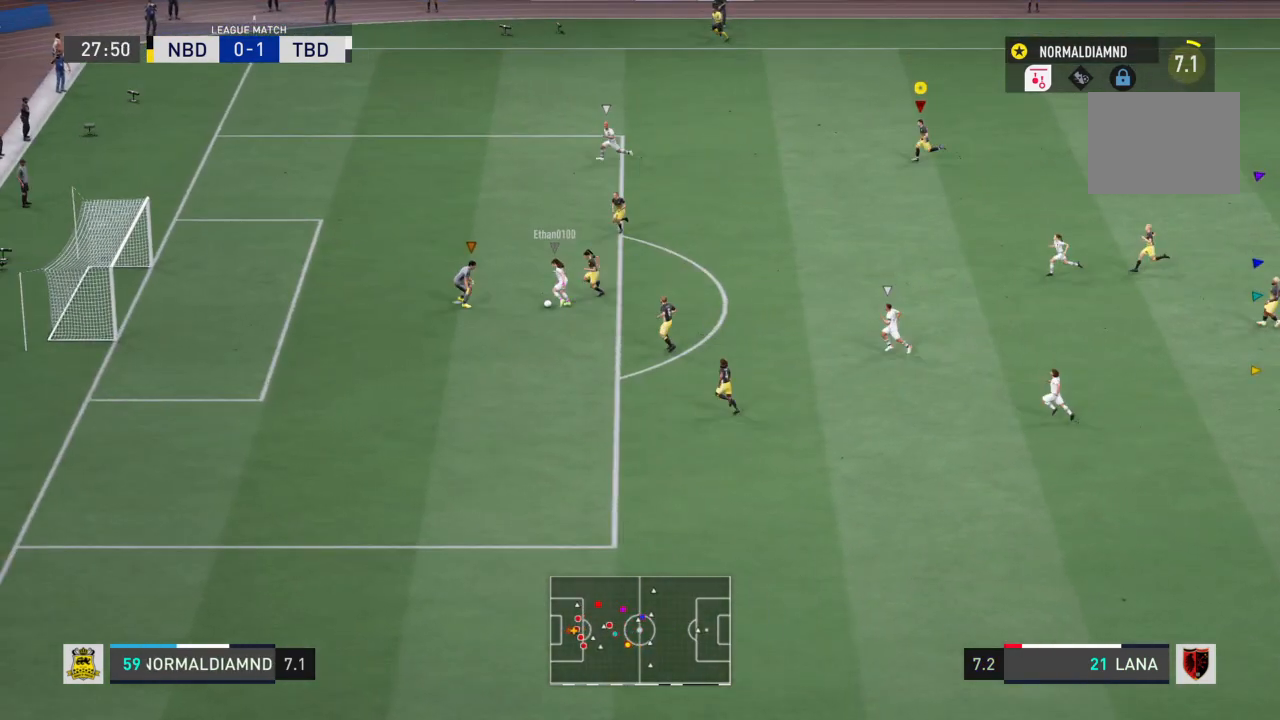
{"buttons": ["R2"], "left_stick": "left", "right_stick": "center", "events": []}
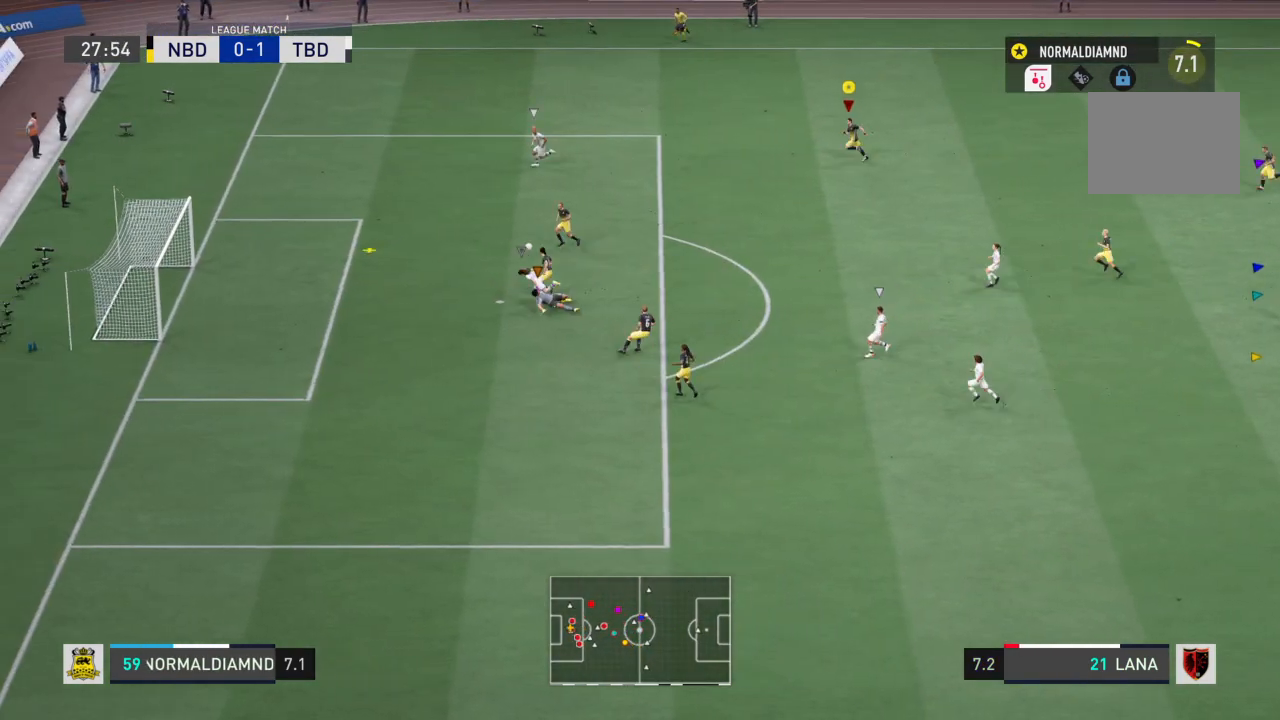
{"buttons": [], "left_stick": "down-right", "right_stick": "center", "events": [[200, "left_stick", "center"], [267, "left_stick", "down-right"], [367, "R2", "up"]]}
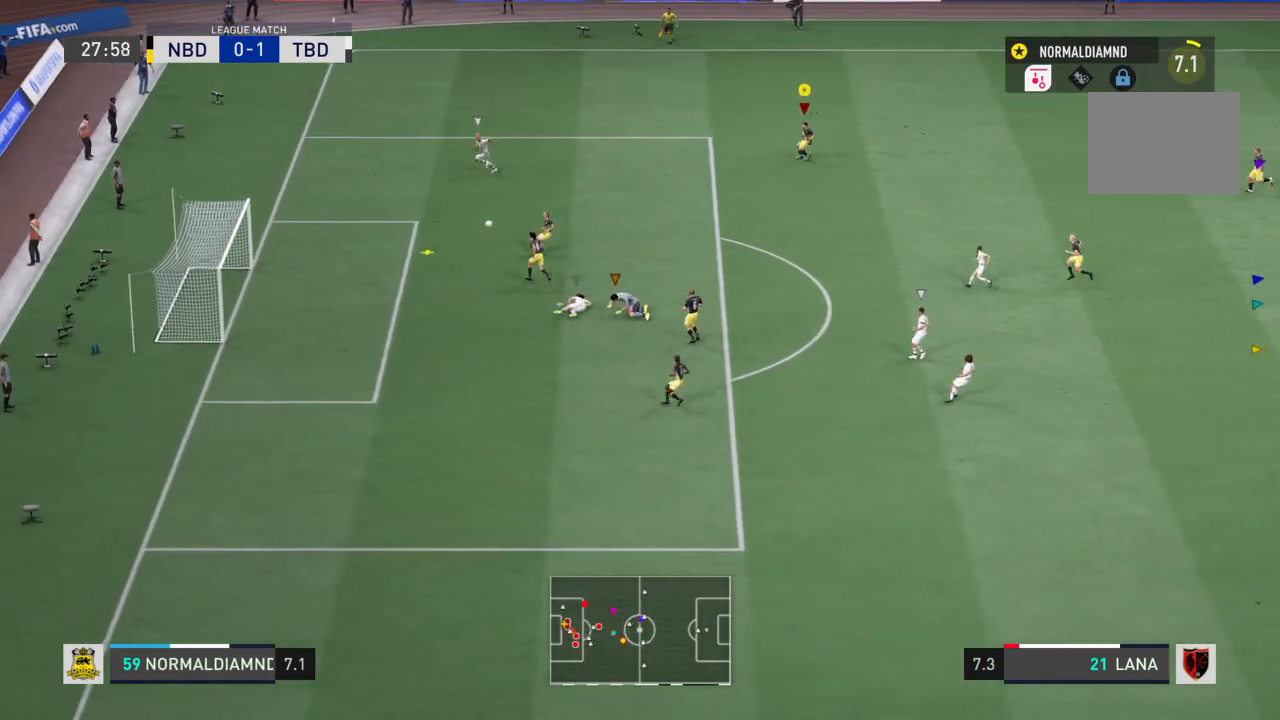
{"buttons": ["R2"], "left_stick": "center", "right_stick": "center", "events": [[134, "R2", "down"], [267, "left_stick", "center"]]}
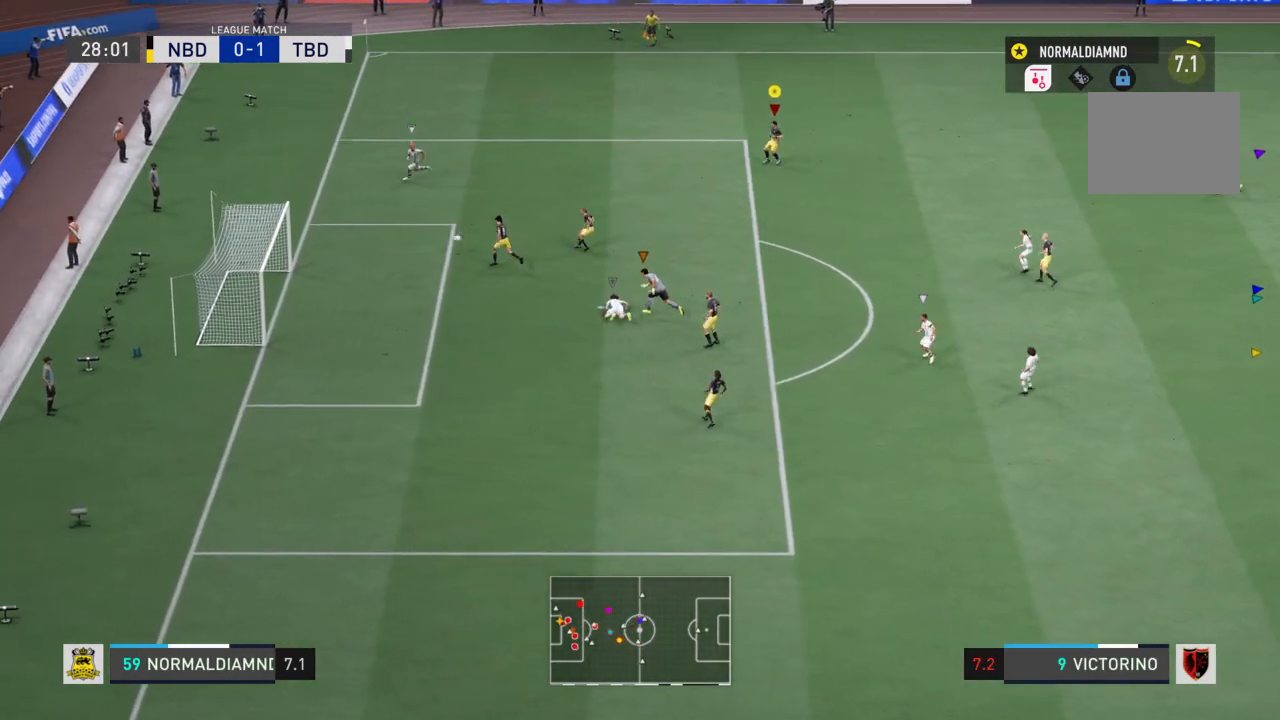
{"buttons": [], "left_stick": "up-left", "right_stick": "center", "events": [[100, "left_stick", "up-left"], [500, "R2", "up"]]}